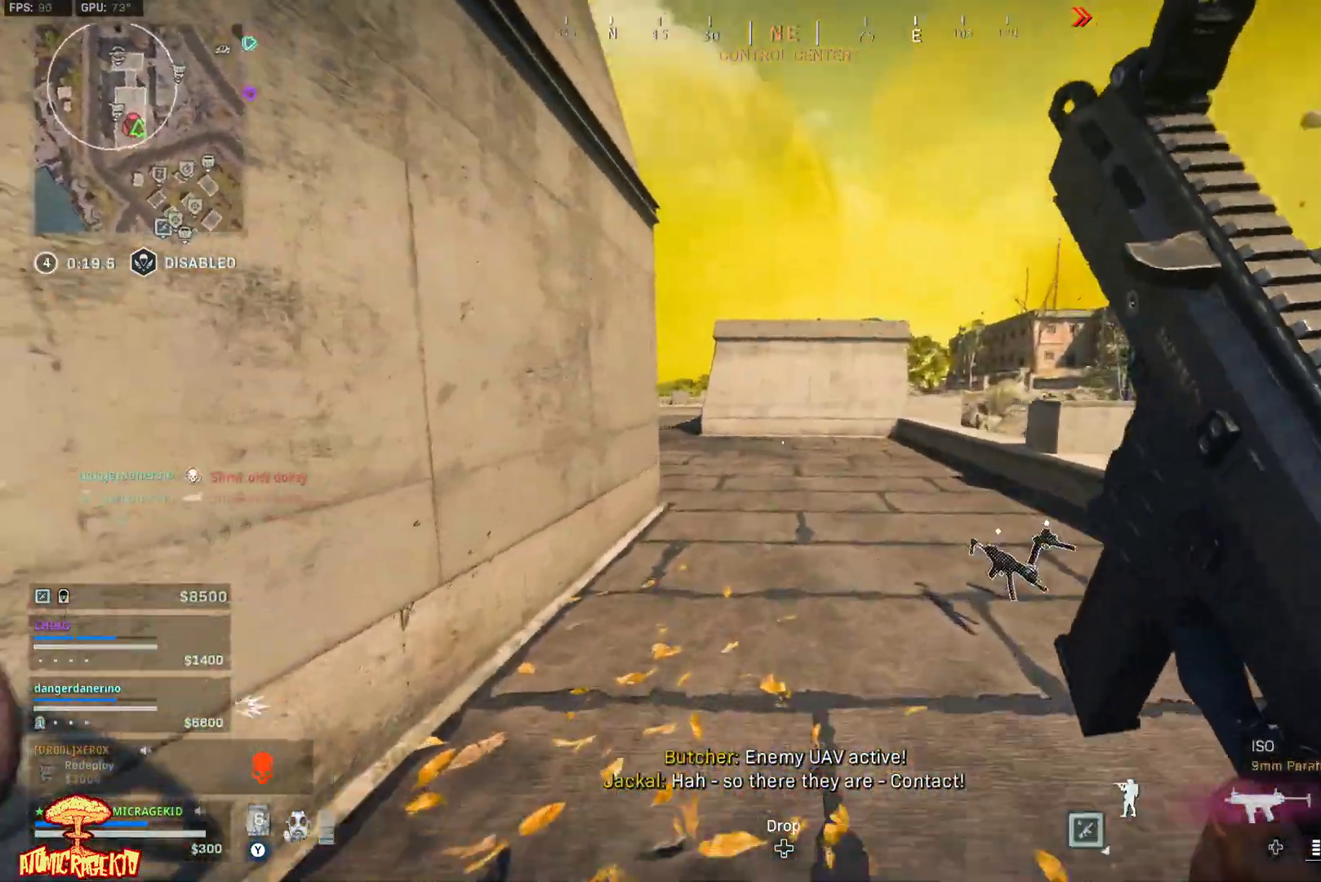
Gameplay with a controller (Xbox layout); each line is a JSON object with the inputs held at the frame after it. "events" lists button and stick changes between this image and that frame as [ms after this image, input, new state], when the widget could be followed in between.
{"buttons": [], "left_stick": "up", "right_stick": "left", "events": [[67, "right_stick", "center"], [350, "right_stick", "left"]]}
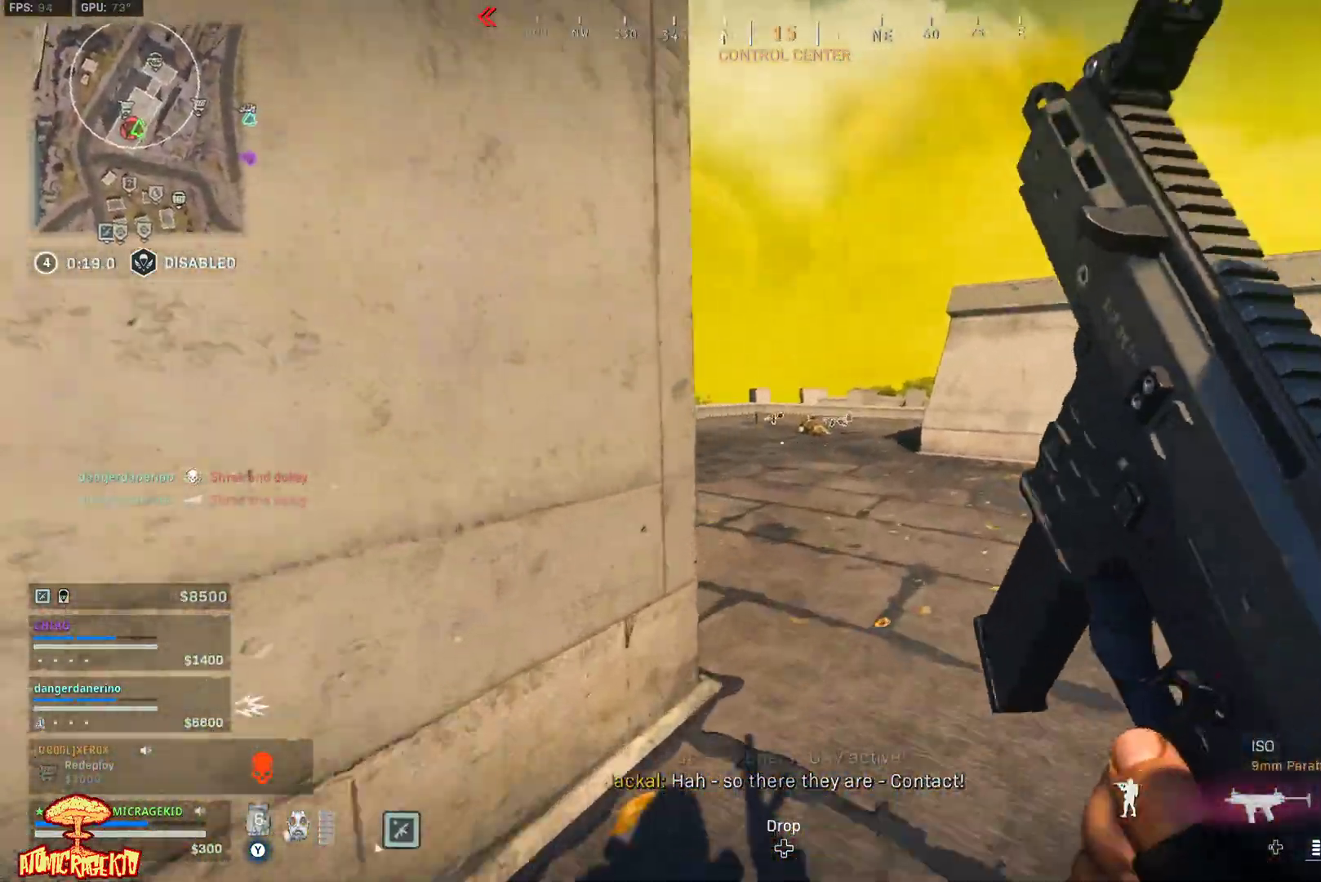
{"buttons": [], "left_stick": "up", "right_stick": "center", "events": [[50, "left_stick", "up-right"], [183, "left_stick", "up"], [333, "right_stick", "center"]]}
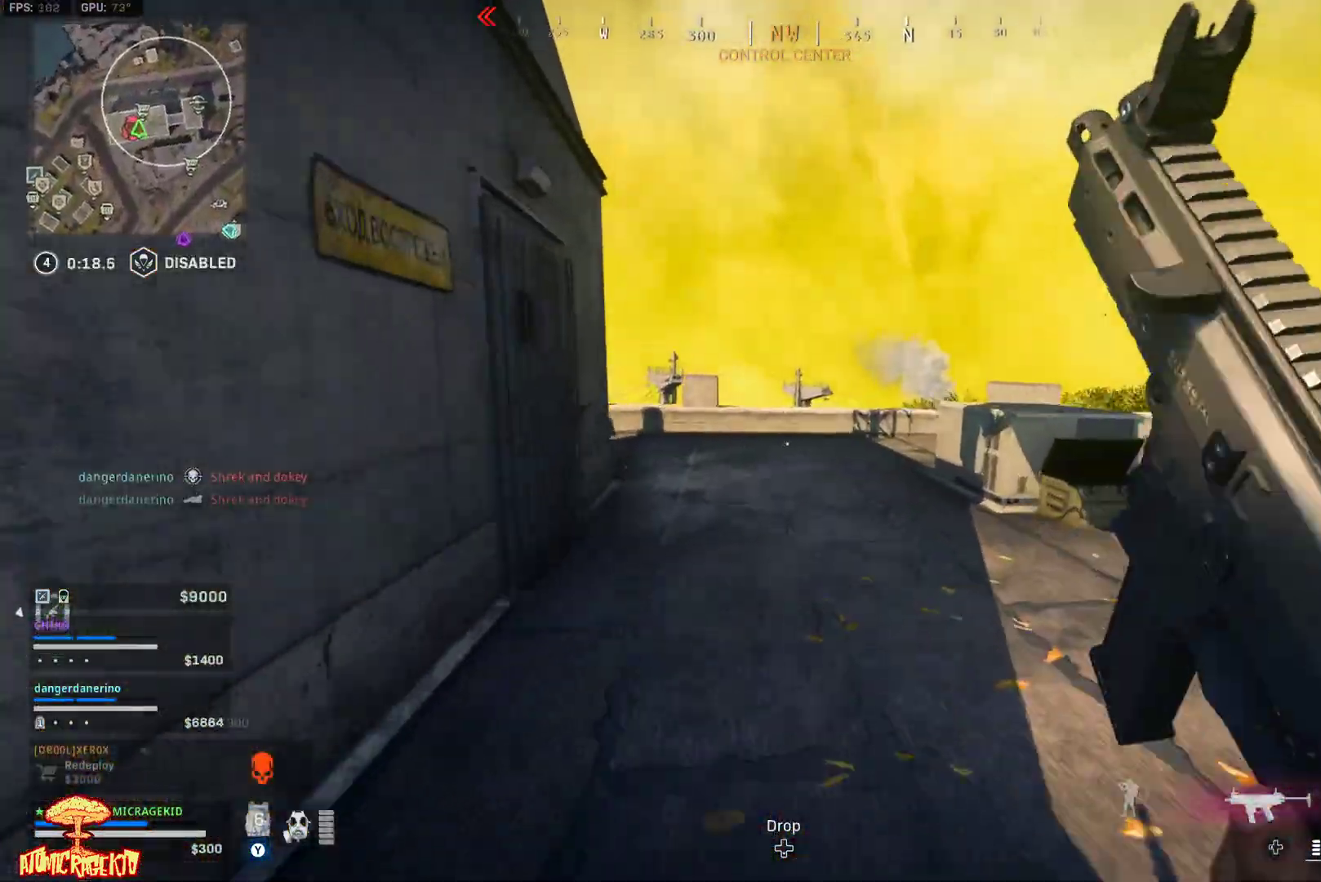
{"buttons": [], "left_stick": "up", "right_stick": "center", "events": [[33, "right_stick", "left"], [200, "L3", "down"], [267, "right_stick", "center"], [300, "L3", "up"], [367, "L3", "down"], [417, "L3", "up"]]}
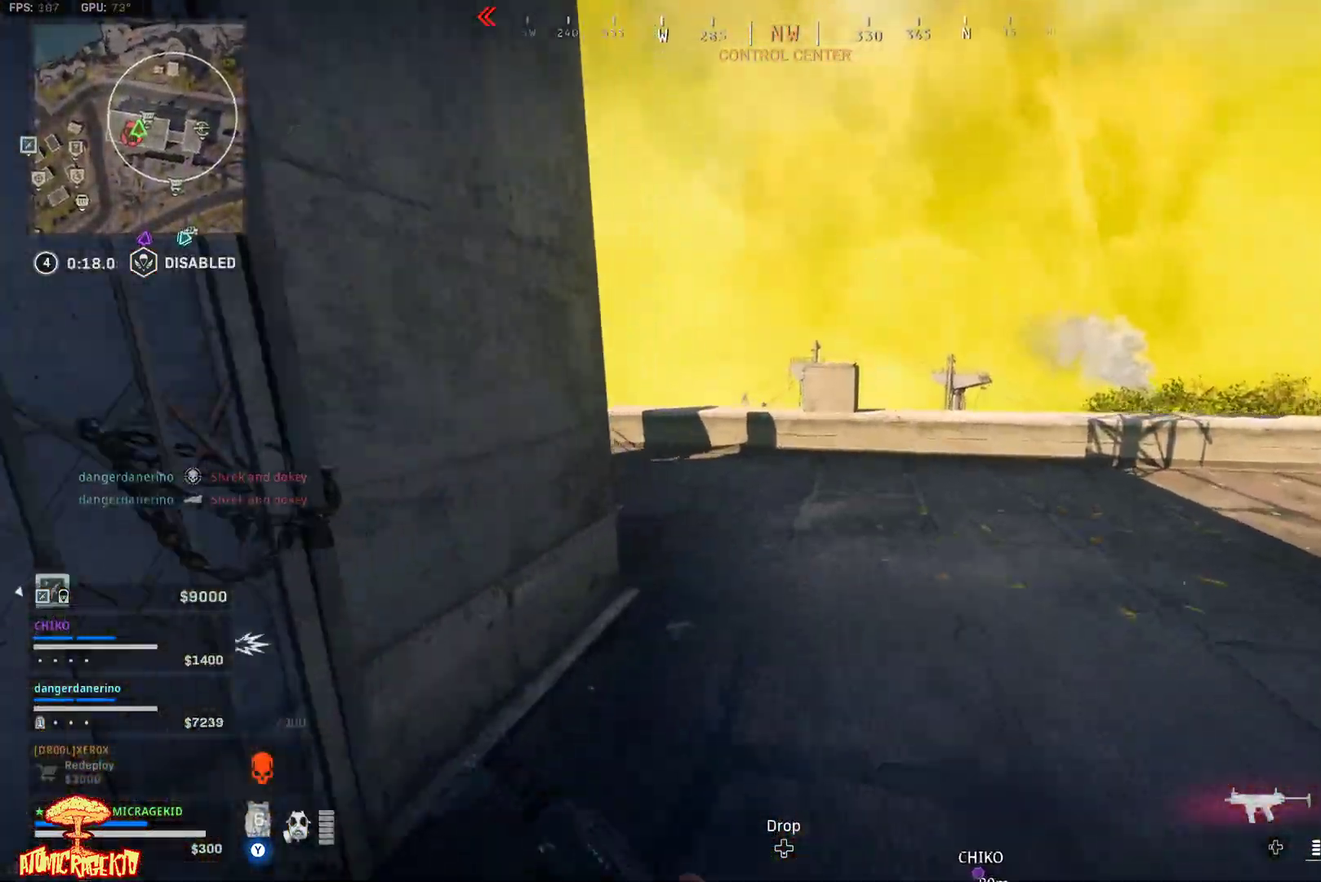
{"buttons": [], "left_stick": "up", "right_stick": "left", "events": [[17, "L3", "down"], [17, "right_stick", "left"], [100, "L3", "up"]]}
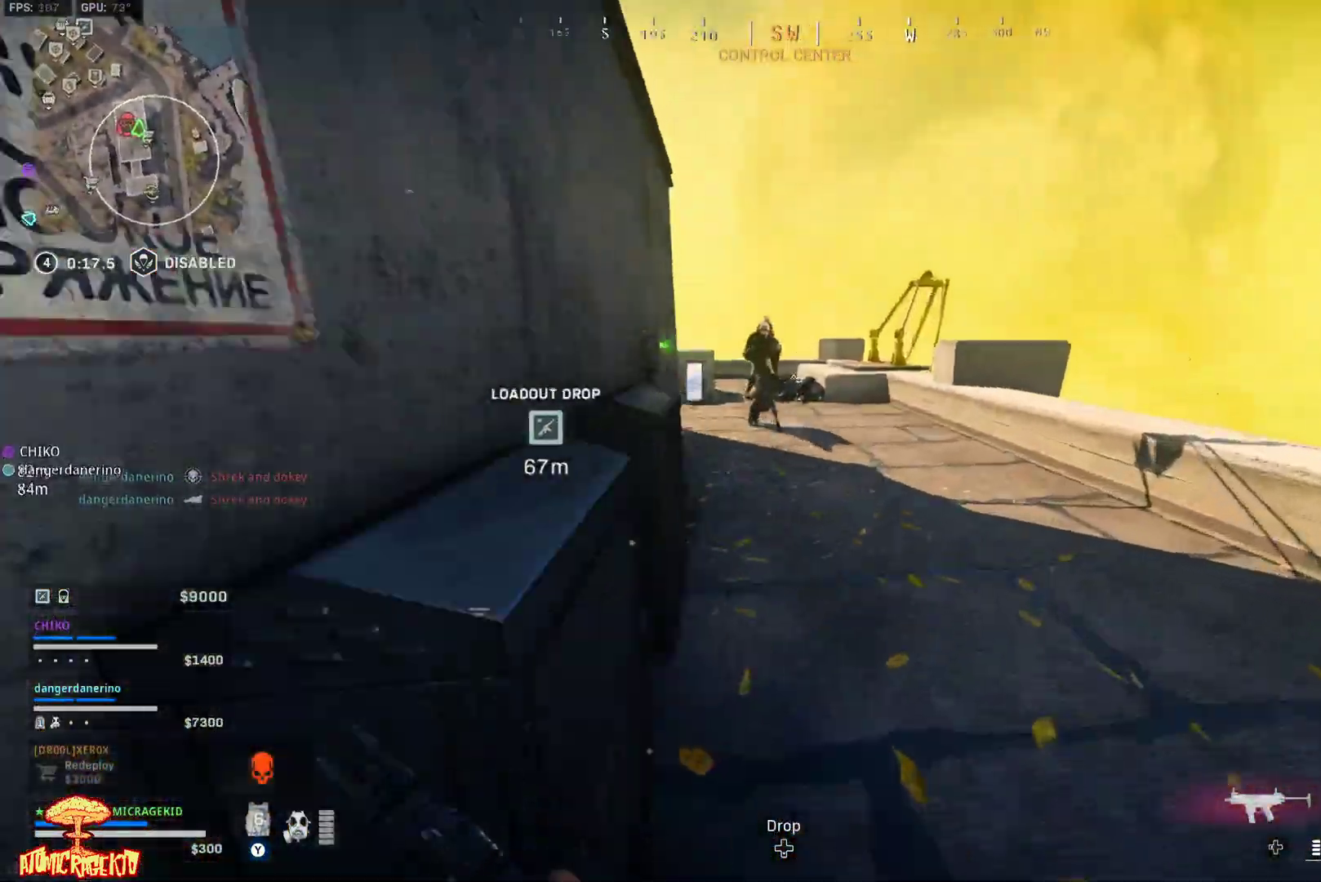
{"buttons": ["R2"], "left_stick": "down-right", "right_stick": "up-left", "events": [[233, "left_stick", "center"], [233, "right_stick", "up-right"], [283, "R2", "down"], [283, "left_stick", "down-right"], [300, "right_stick", "up"], [333, "left_stick", "right"], [417, "right_stick", "up-left"], [450, "left_stick", "down-right"]]}
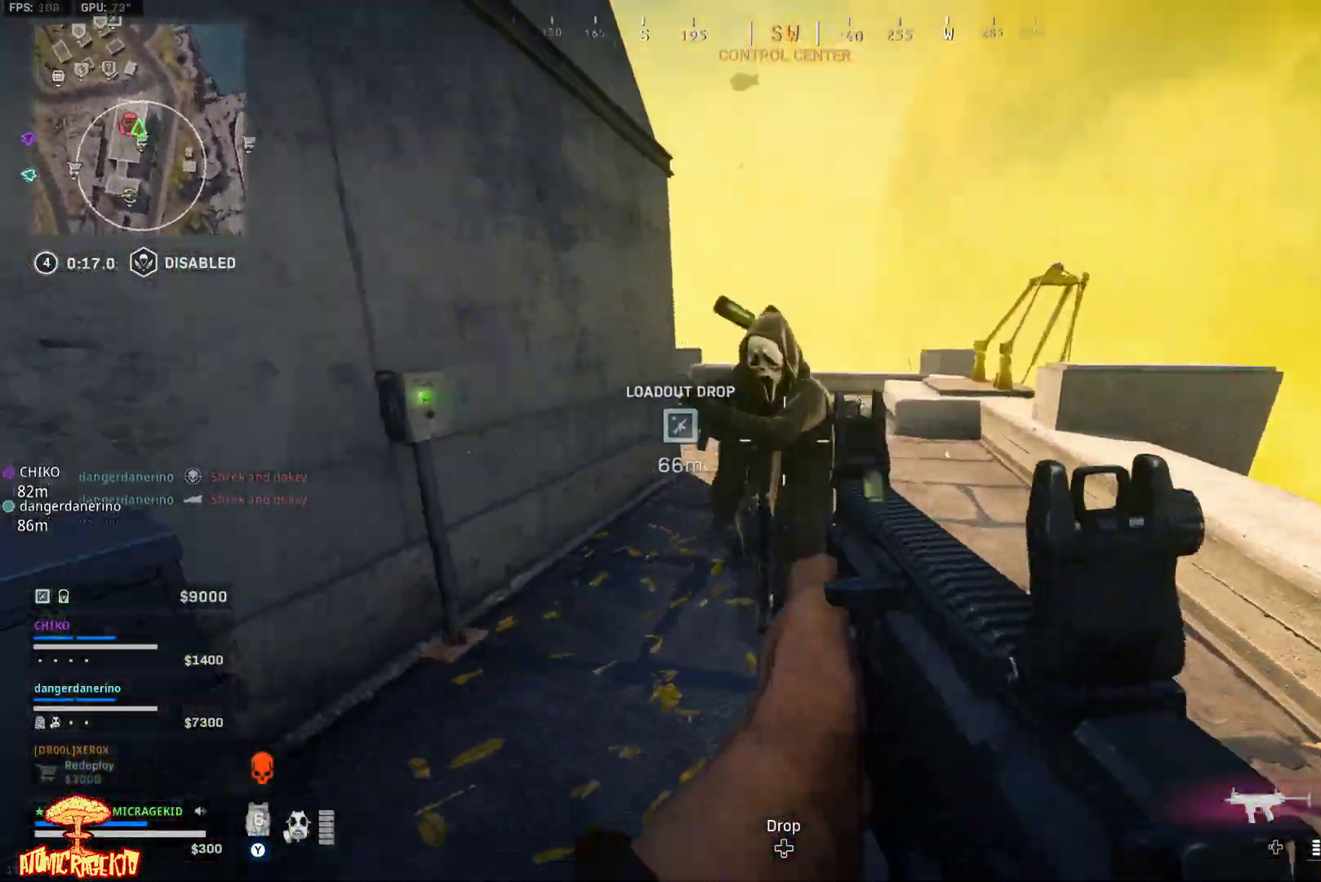
{"buttons": ["R2"], "left_stick": "up", "right_stick": "down-right", "events": [[83, "left_stick", "right"], [83, "right_stick", "left"], [350, "right_stick", "down"], [450, "right_stick", "down-right"], [483, "left_stick", "up"]]}
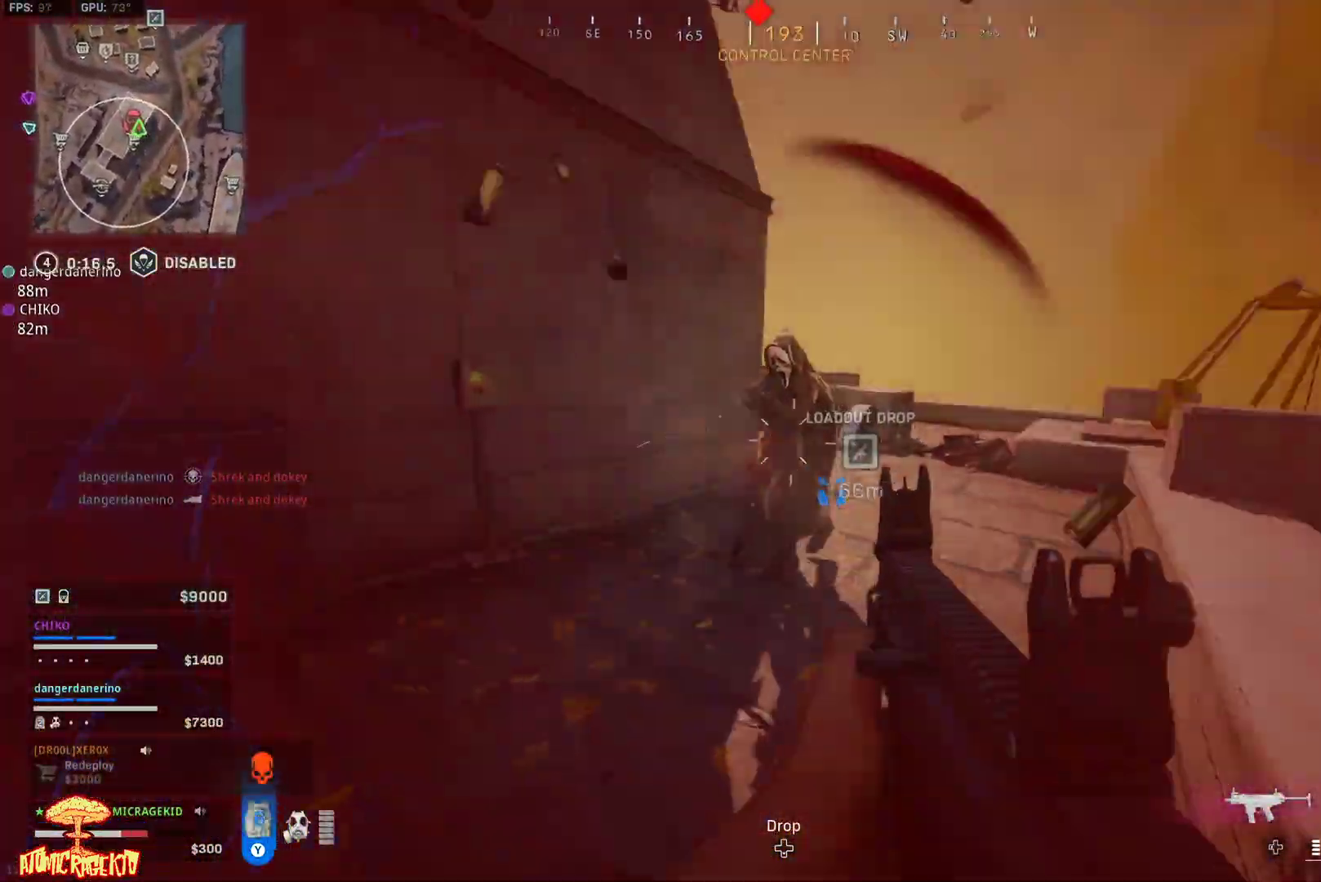
{"buttons": ["R2"], "left_stick": "left", "right_stick": "center", "events": [[67, "right_stick", "center"], [100, "left_stick", "up-left"], [233, "left_stick", "left"]]}
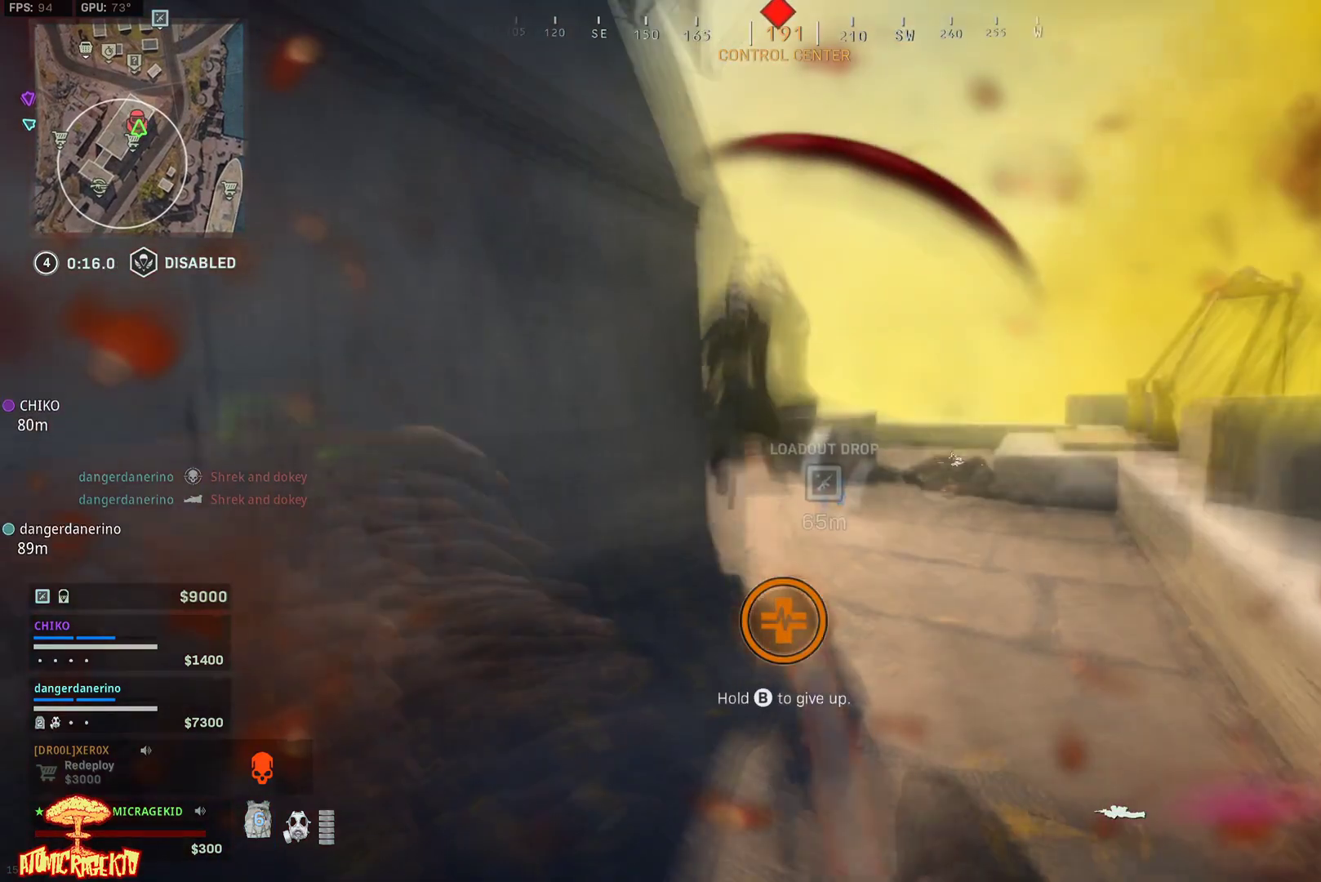
{"buttons": [], "left_stick": "down-left", "right_stick": "center", "events": [[50, "L1", "down"], [83, "L1", "up"], [150, "L1", "down"], [150, "R2", "up"], [250, "L1", "up"], [300, "right_stick", "down-right"], [450, "right_stick", "center"], [483, "left_stick", "down-left"]]}
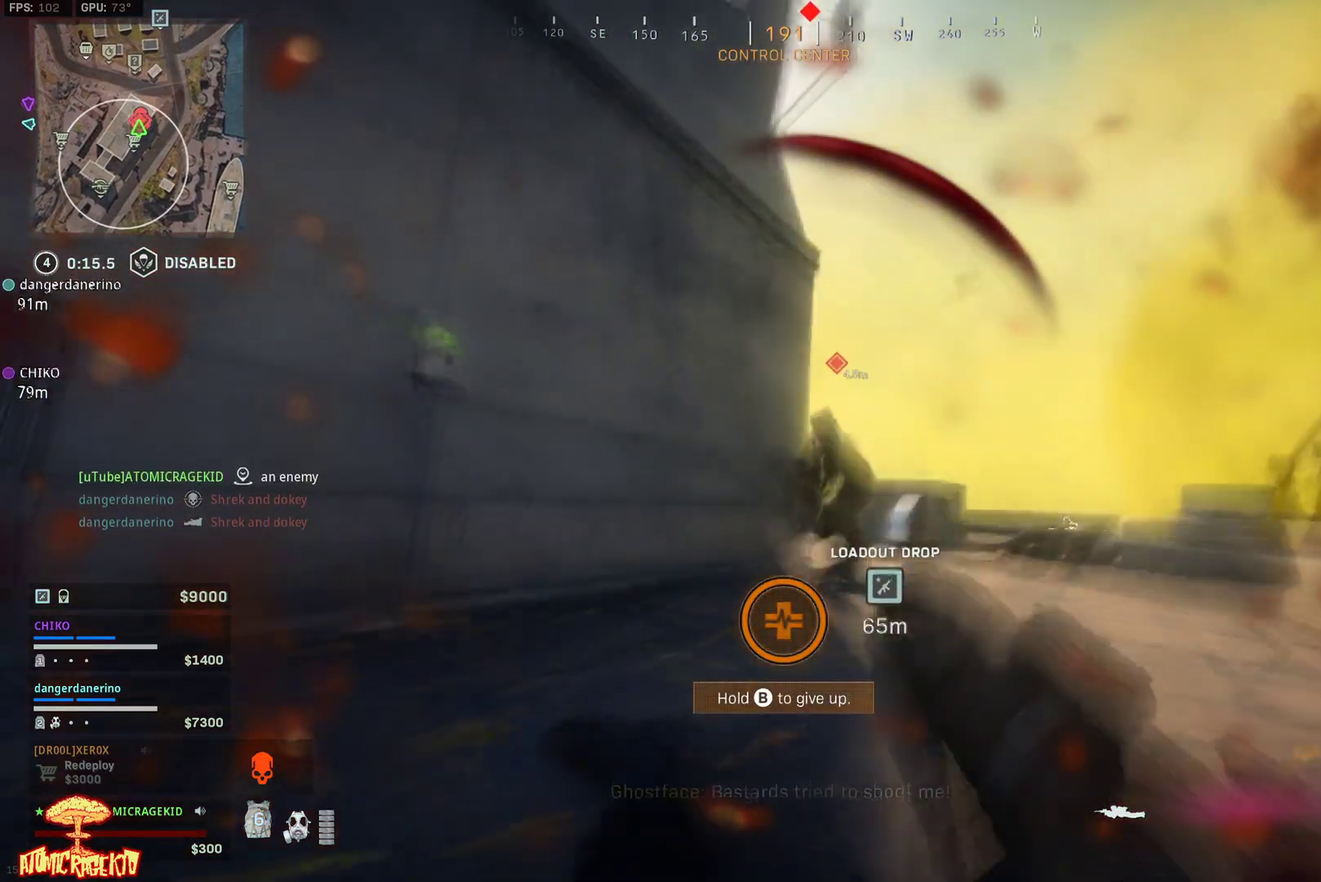
{"buttons": [], "left_stick": "center", "right_stick": "center", "events": [[150, "left_stick", "left"], [500, "left_stick", "center"]]}
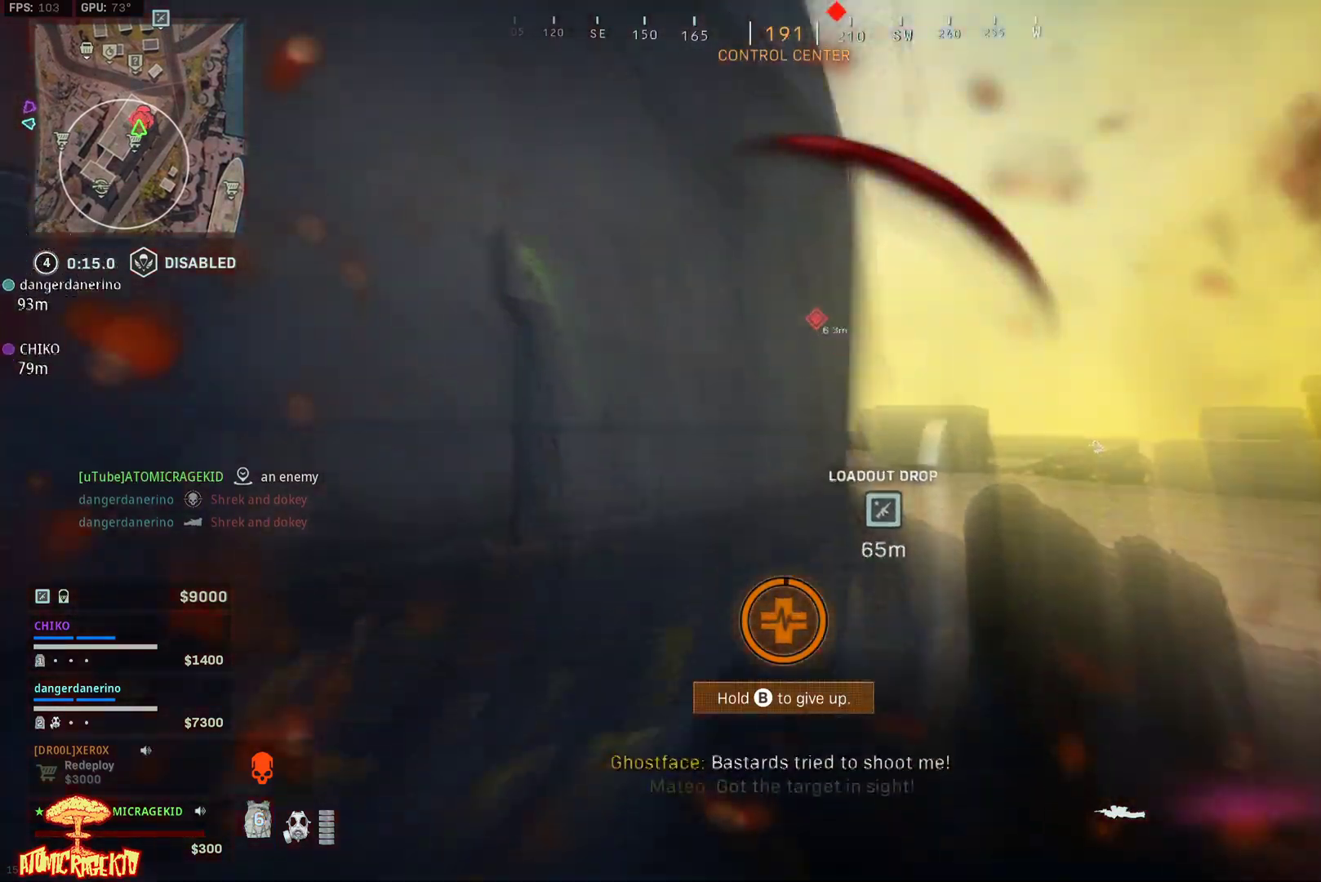
{"buttons": [], "left_stick": "center", "right_stick": "center", "events": []}
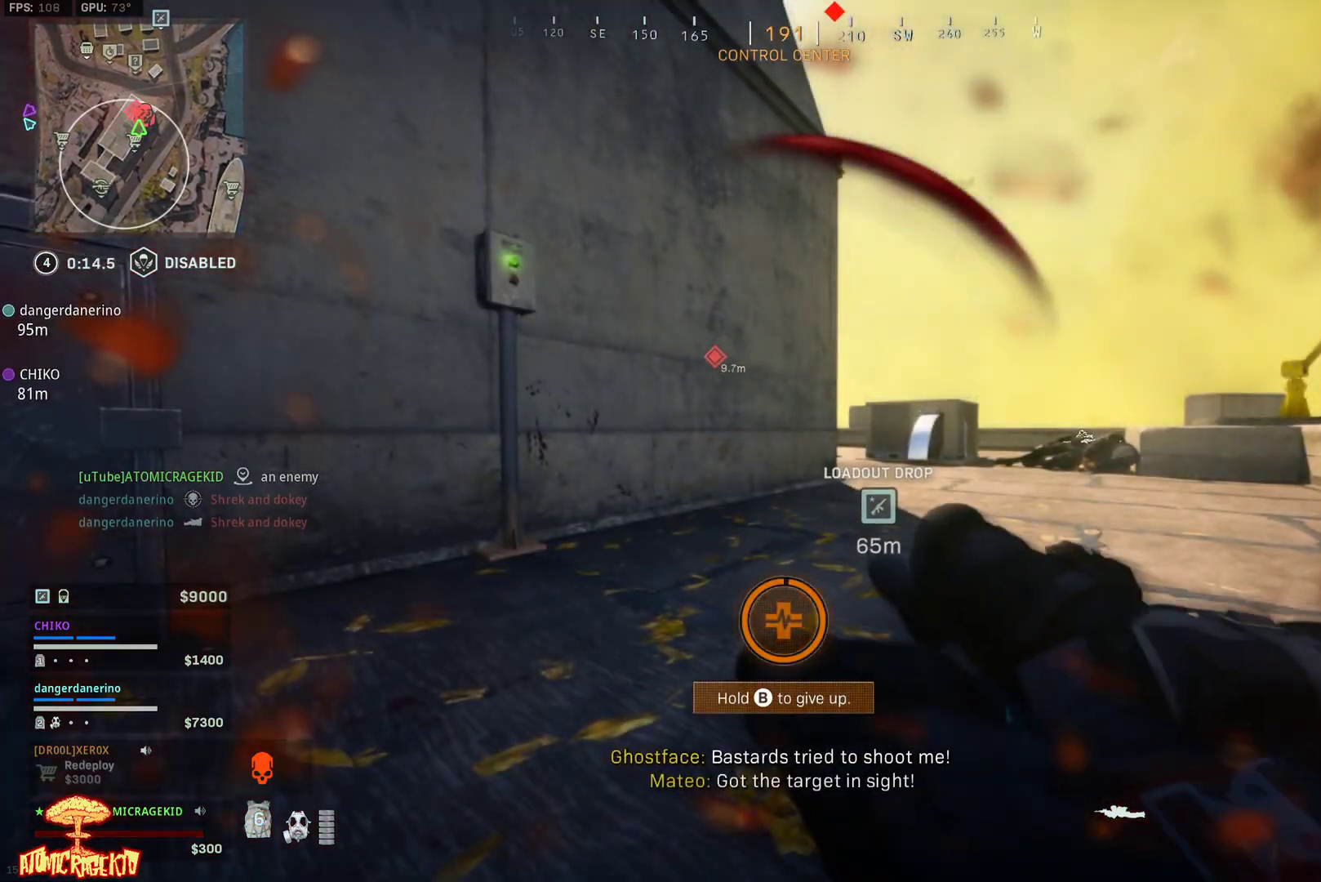
{"buttons": [], "left_stick": "center", "right_stick": "center", "events": []}
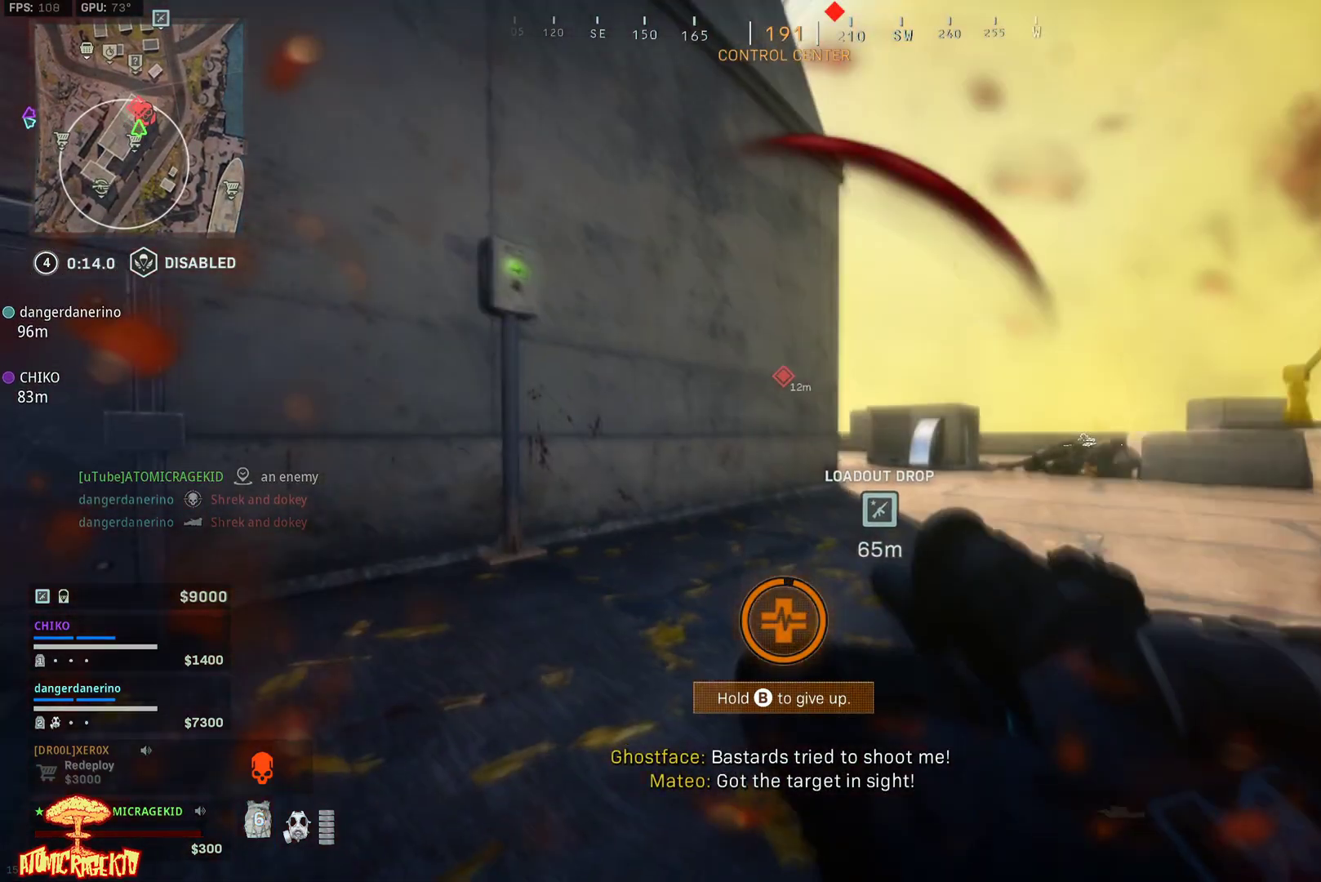
{"buttons": [], "left_stick": "center", "right_stick": "center", "events": []}
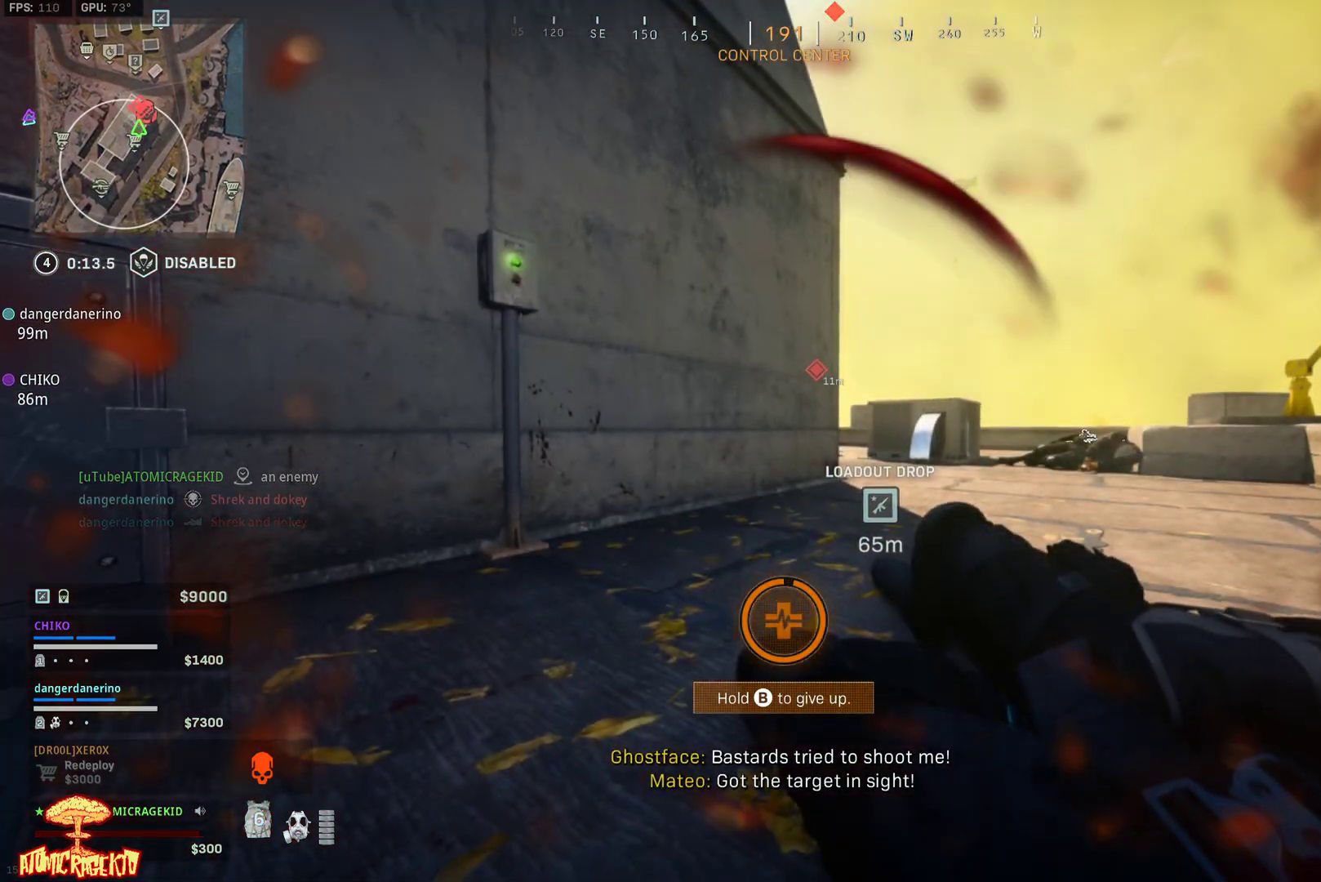
{"buttons": [], "left_stick": "up", "right_stick": "center", "events": [[433, "left_stick", "up"]]}
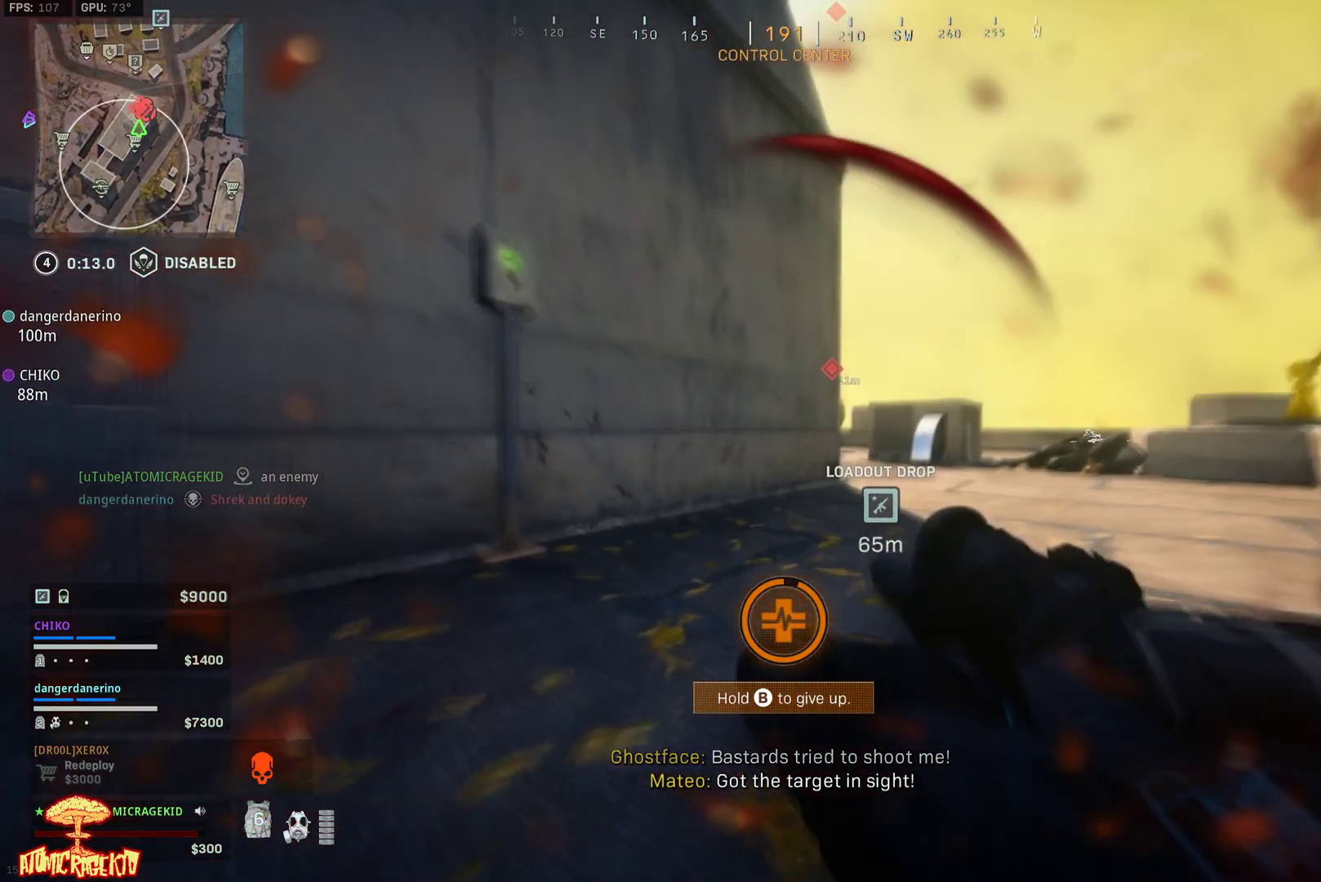
{"buttons": [], "left_stick": "up", "right_stick": "center", "events": [[133, "right_stick", "right"], [417, "right_stick", "center"]]}
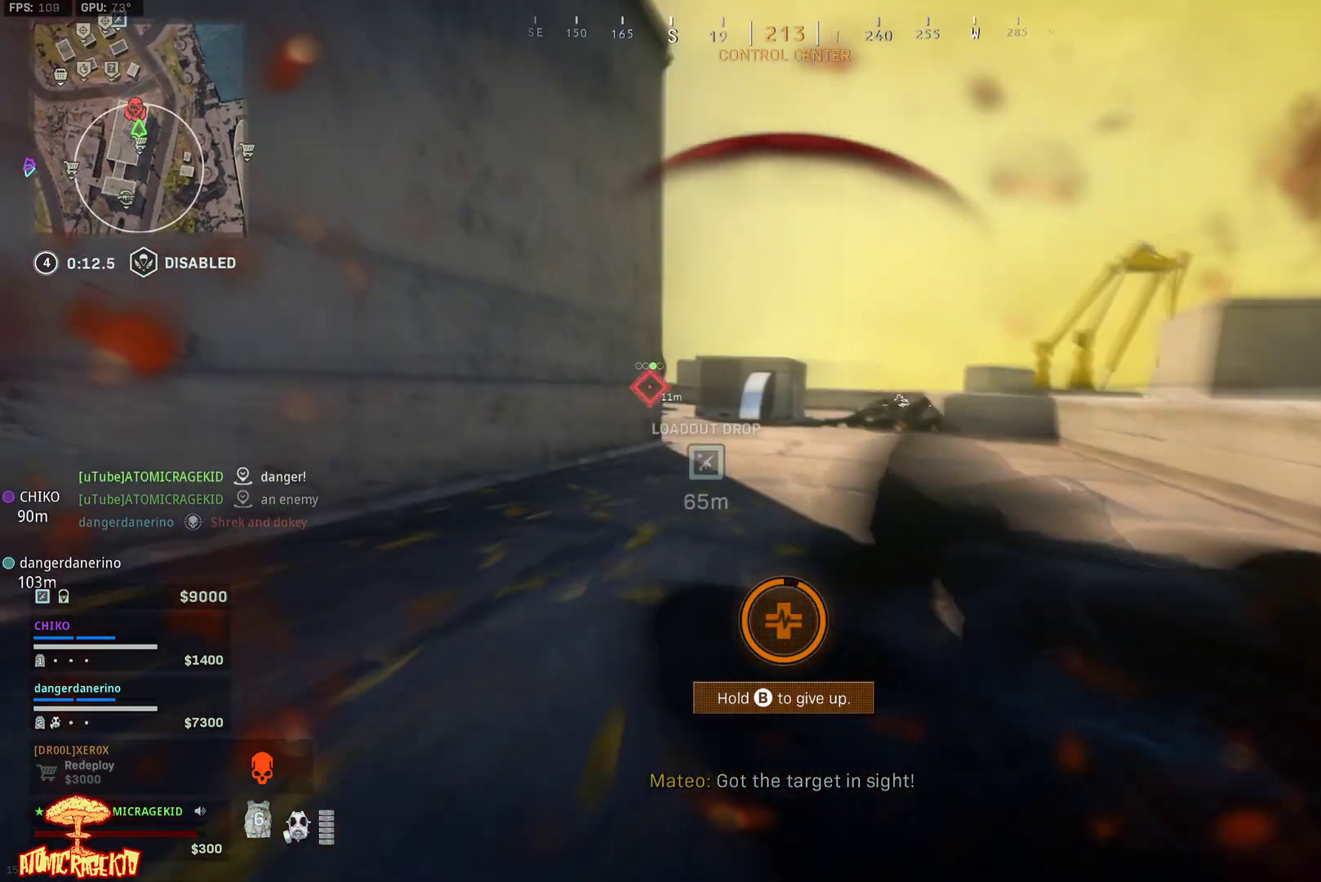
{"buttons": ["B"], "left_stick": "up-left", "right_stick": "center", "events": [[17, "left_stick", "up-left"], [450, "B", "down"]]}
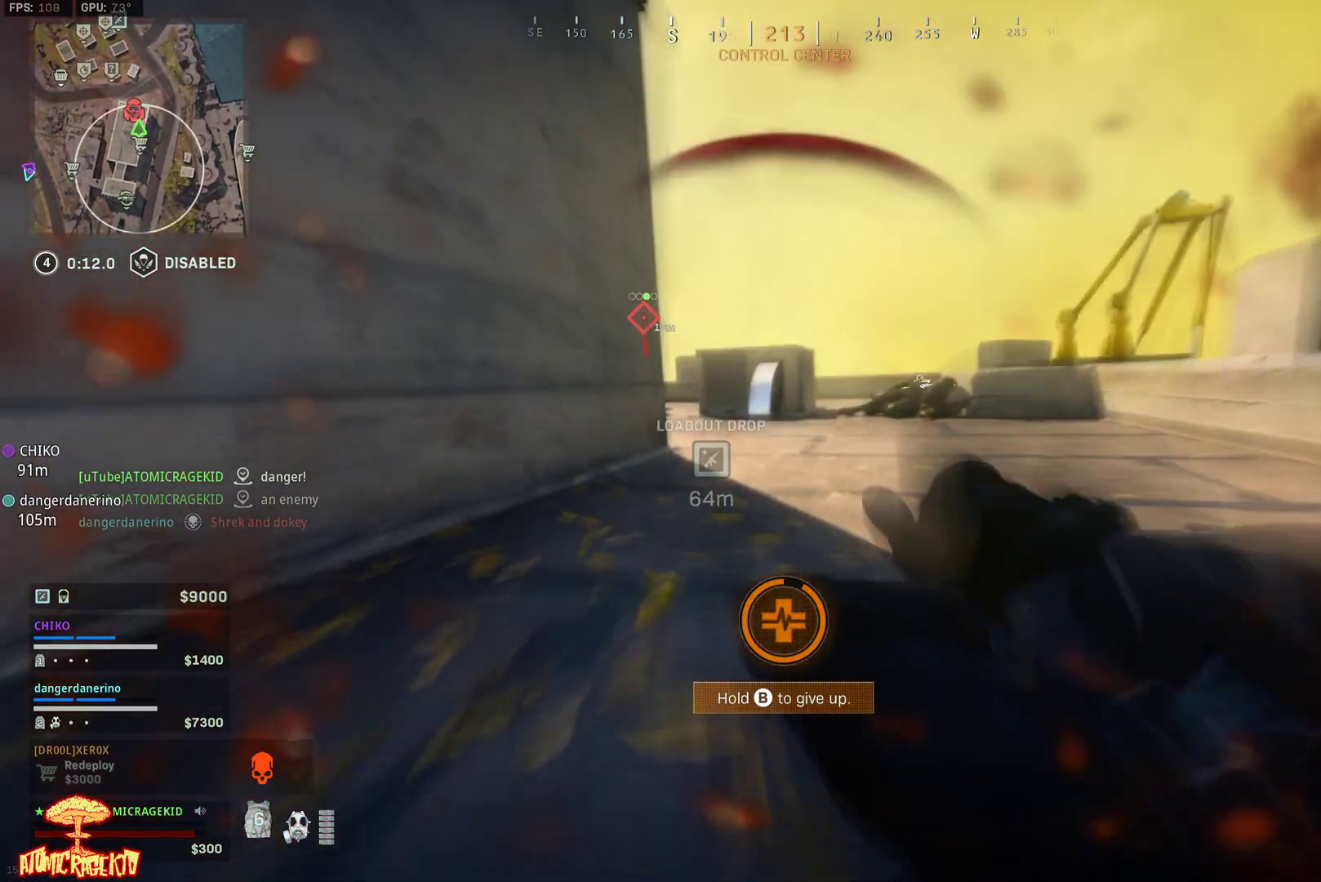
{"buttons": ["B"], "left_stick": "up-left", "right_stick": "center", "events": []}
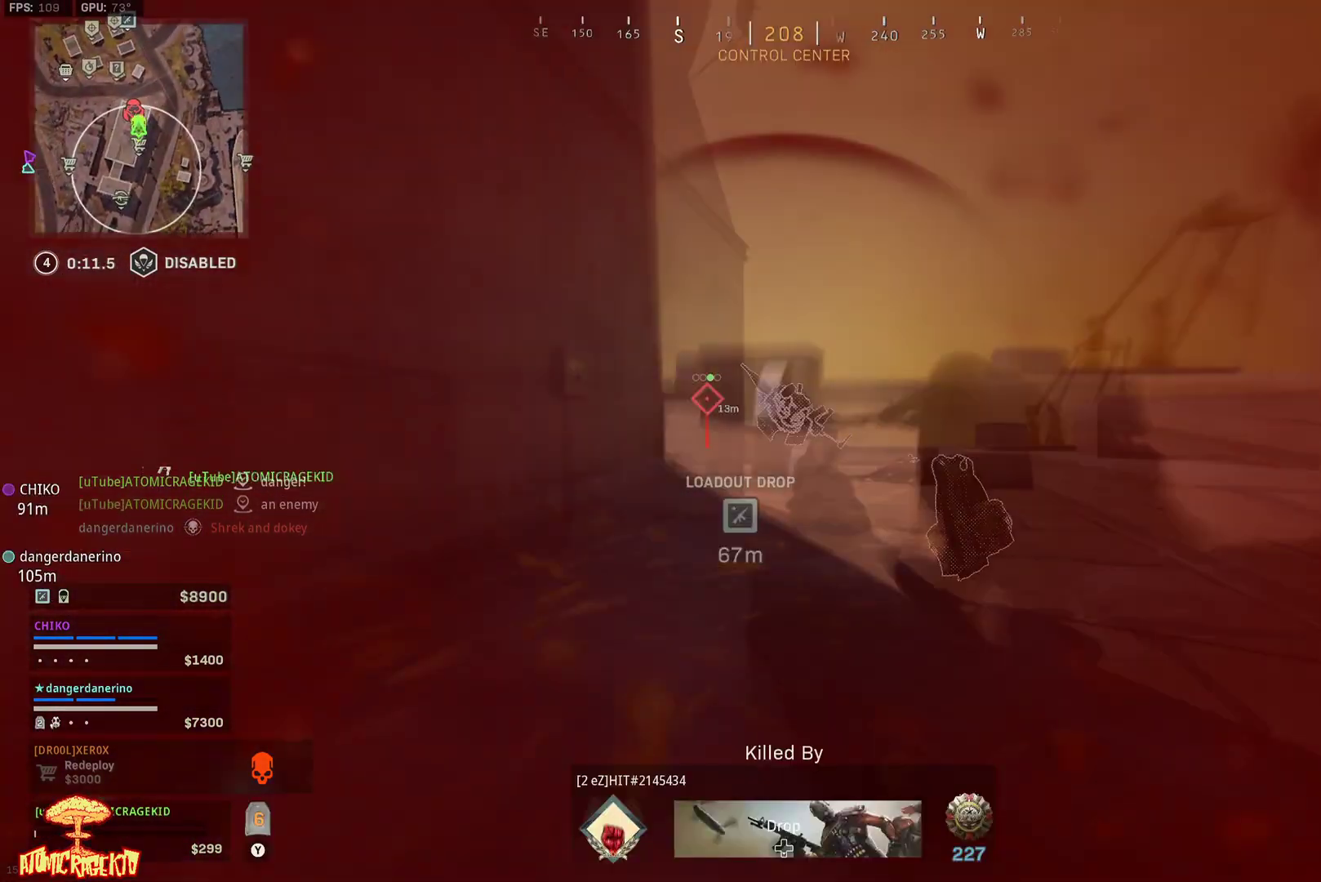
{"buttons": [], "left_stick": "up-left", "right_stick": "center", "events": [[300, "B", "up"]]}
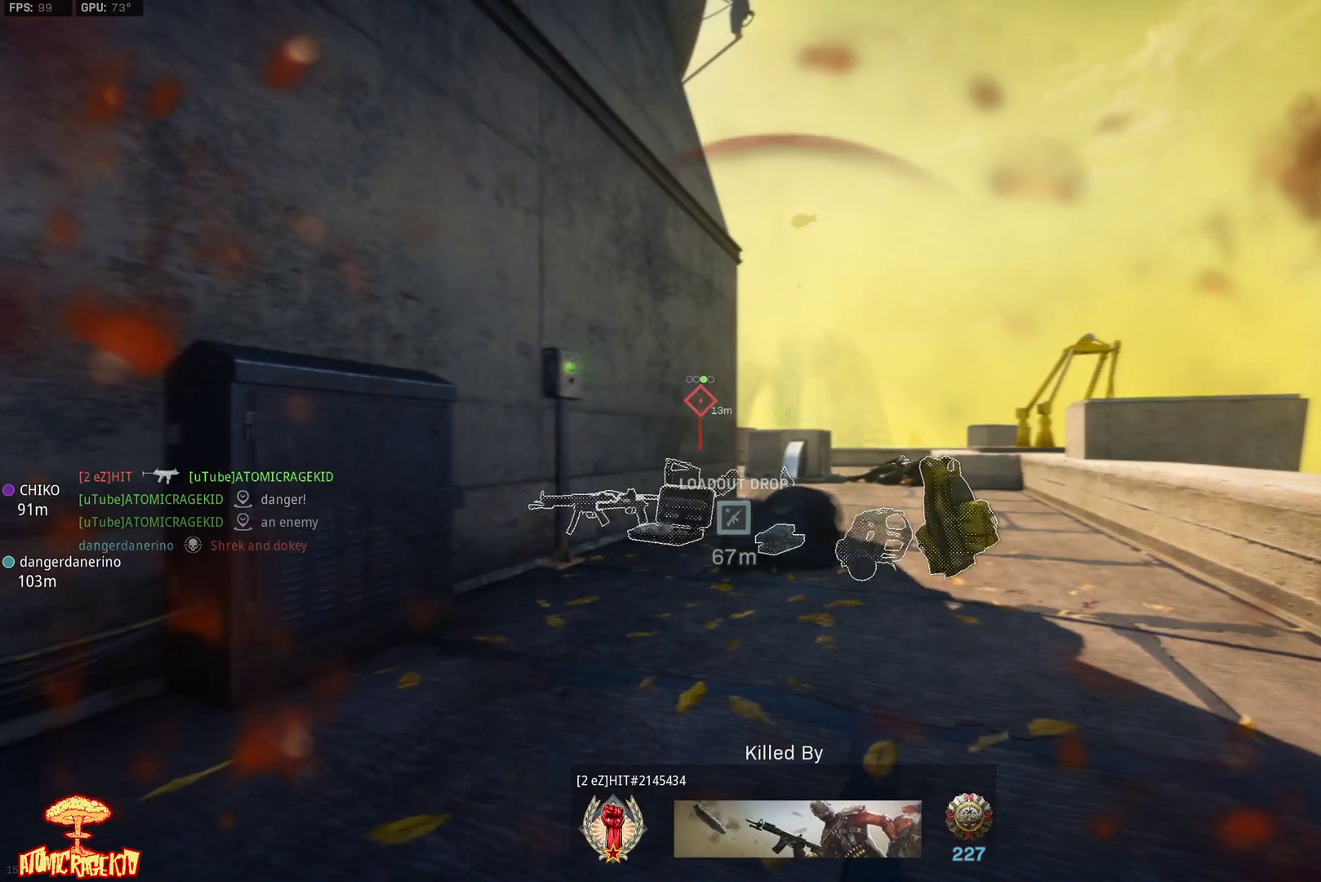
{"buttons": [], "left_stick": "center", "right_stick": "center", "events": [[17, "left_stick", "center"]]}
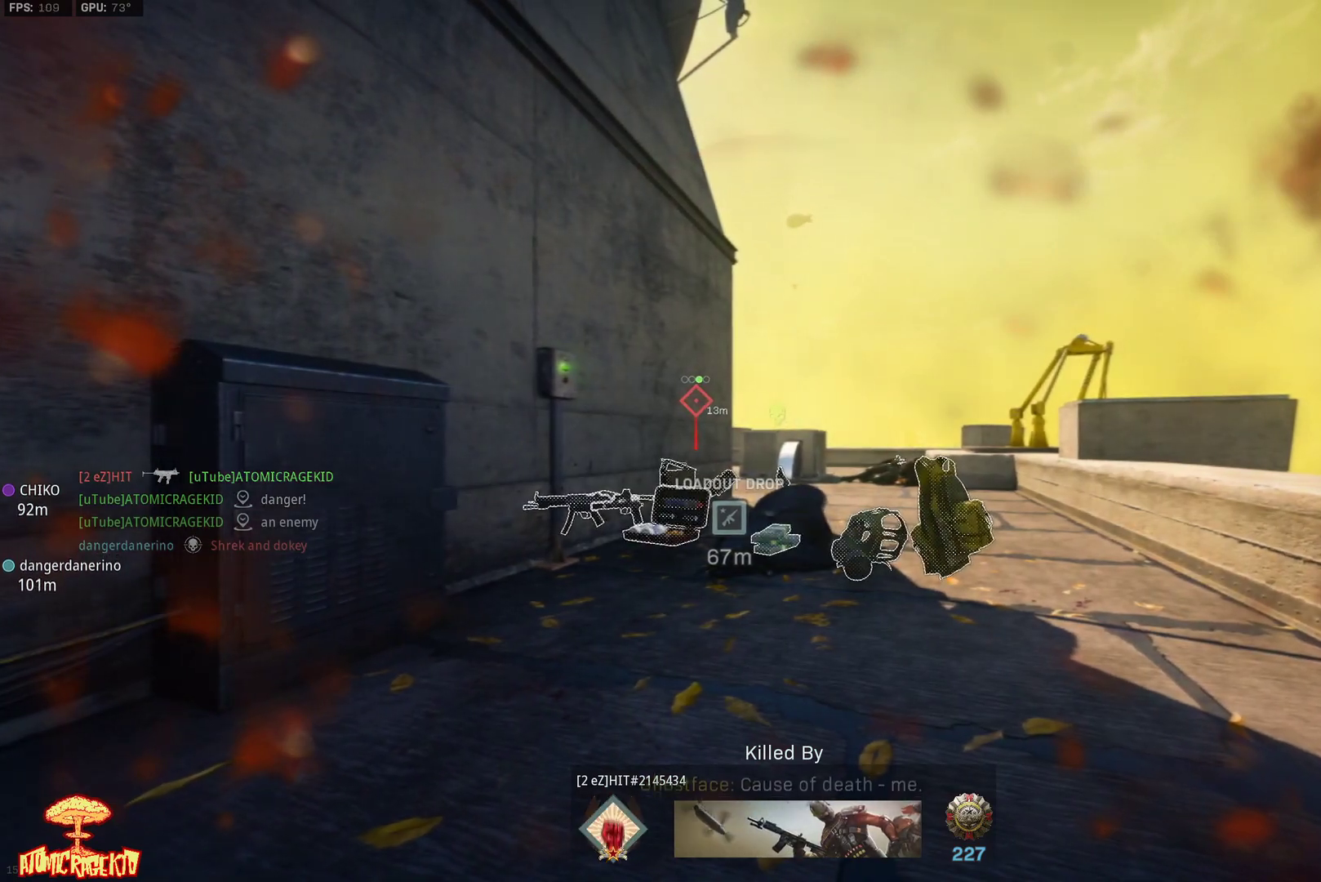
{"buttons": ["A", "X"], "left_stick": "center", "right_stick": "center", "events": [[233, "A", "down"], [233, "X", "down"], [317, "A", "up"], [317, "X", "up"], [433, "A", "down"], [433, "X", "down"]]}
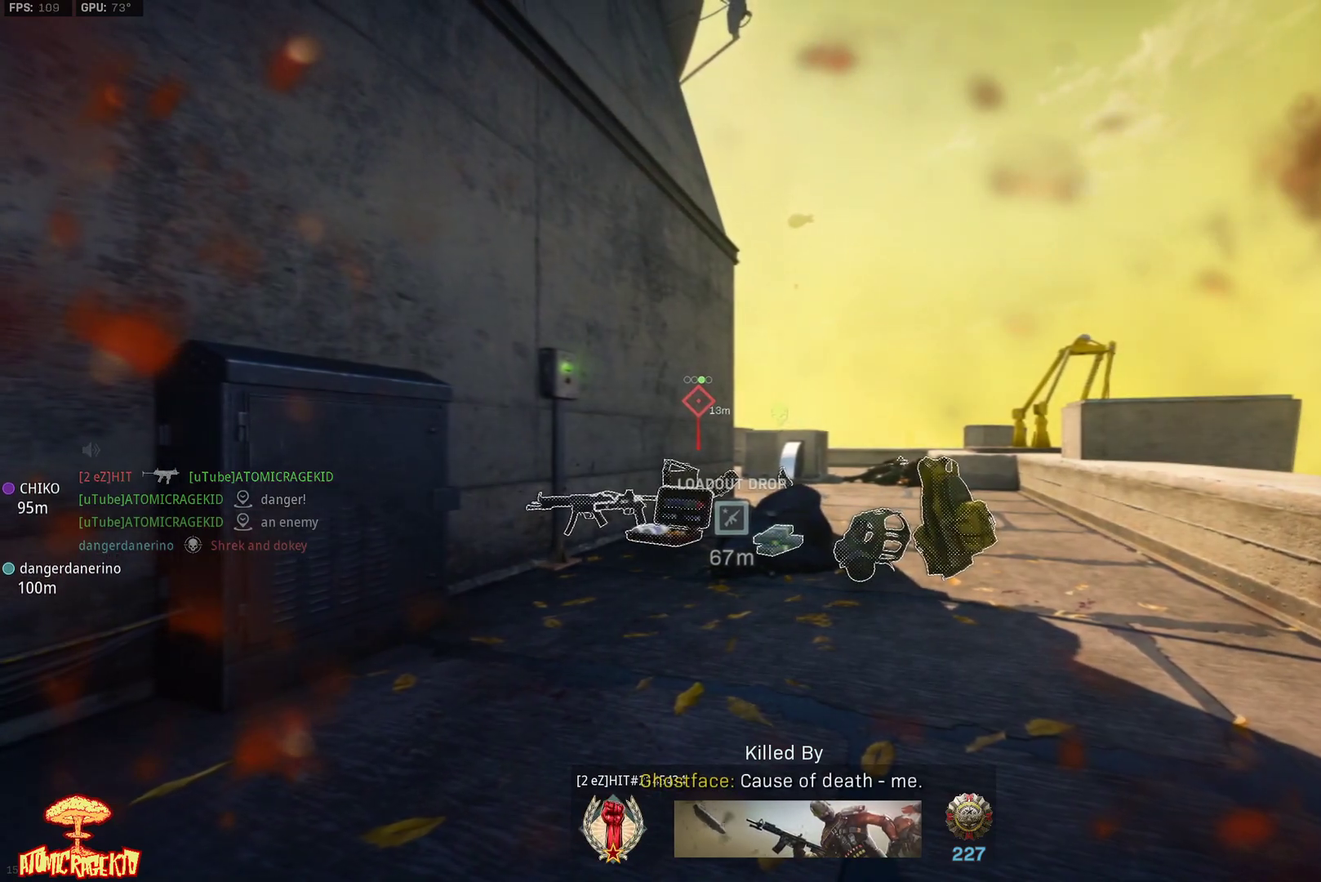
{"buttons": [], "left_stick": "center", "right_stick": "center", "events": [[17, "A", "up"], [17, "X", "up"], [133, "X", "down"], [167, "A", "down"], [217, "A", "up"], [217, "X", "up"], [350, "A", "down"], [350, "X", "down"], [400, "A", "up"], [433, "X", "up"]]}
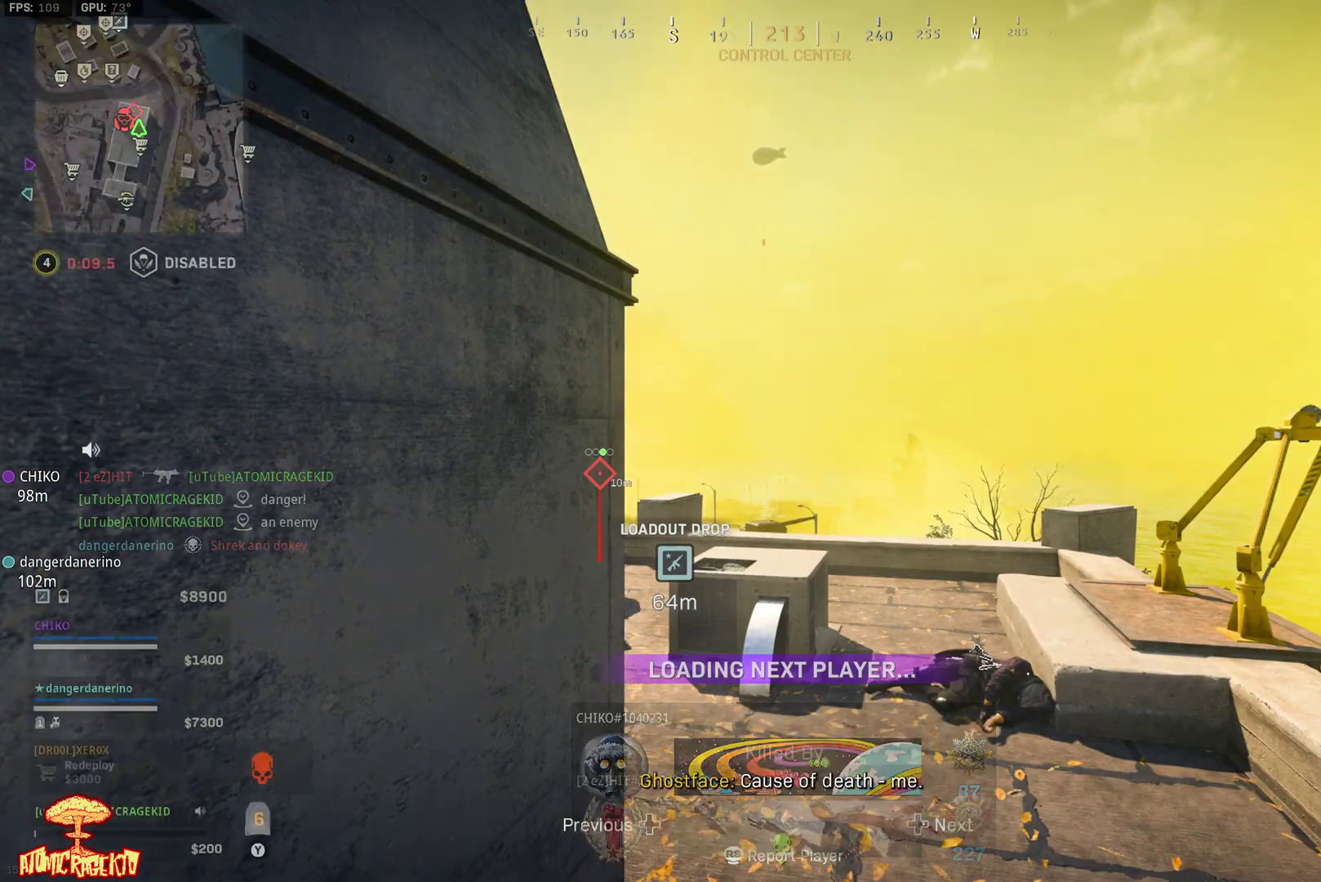
{"buttons": [], "left_stick": "center", "right_stick": "center", "events": [[17, "X", "down"], [33, "A", "down"], [117, "A", "up"], [150, "X", "up"]]}